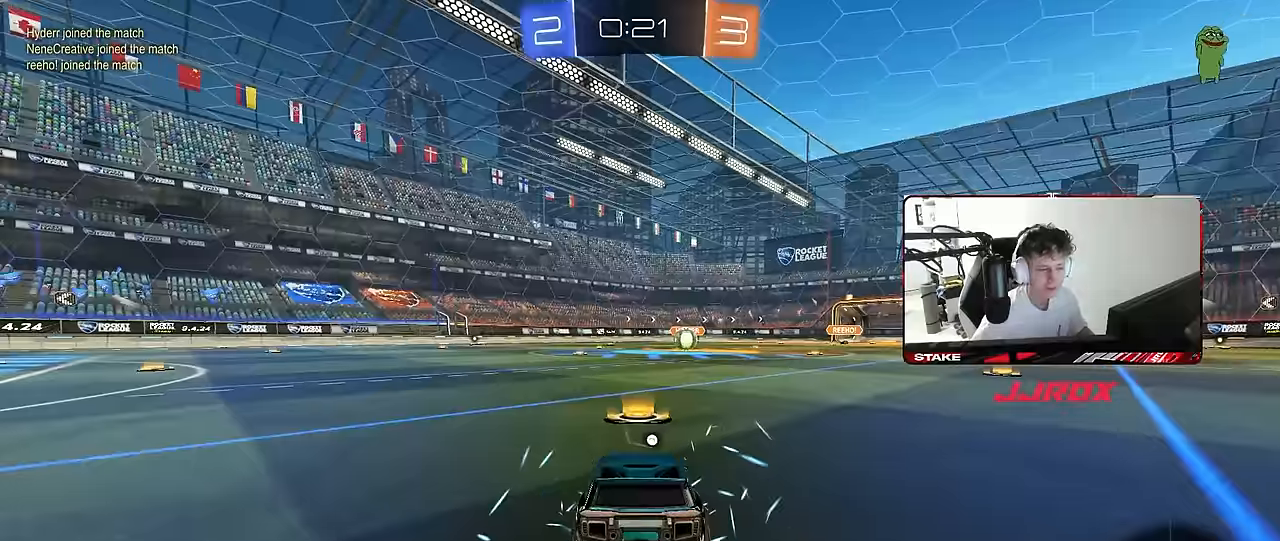
Gameplay with keyboard and mouse; each line is a JSON object with the keys and mouse buttons held at the frame after it. "events" lists presses ("down") and releases ("up") of "1", "2", "3", "4", "5", "a", "alt", "c", "caps_lock", "ctrl", "d", "e", "f", "g", "q", "r", "s", "shift", "space", "t", "tab", "v", "w", "x", "z", "mouse_left", "mouse_wheel" and "mouse_right" between this image and that frame as [ms after this image, input, new state], when the widget could be followed in between. "mouse_left", "mouse_wheel", "mouse_right" = the "left", "wheel", "right" buttons of the "mouse" list. No other keys are recorded. "wheel" means that the mouse wheel is clicked or scrolled. "mouse_move" is the direction in which the mouse moves at that frame (one of eight, or "still"), when it could be read.
{"keys": [], "mouse": [], "mouse_move": "still", "events": [[117, "mouse_wheel", "down"], [267, "mouse_wheel", "up"], [300, "x", "down"], [350, "mouse_wheel", "down"], [400, "x", "up"], [500, "mouse_wheel", "up"]]}
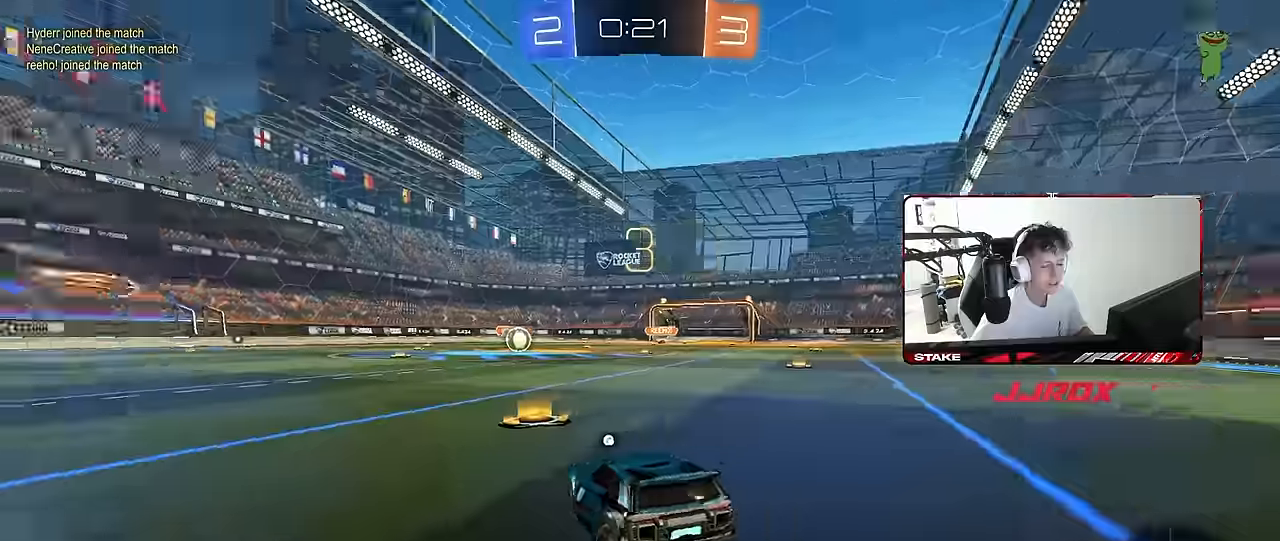
{"keys": ["x"], "mouse": ["left"], "mouse_move": "still", "events": [[134, "mouse_left", "down"], [317, "x", "down"]]}
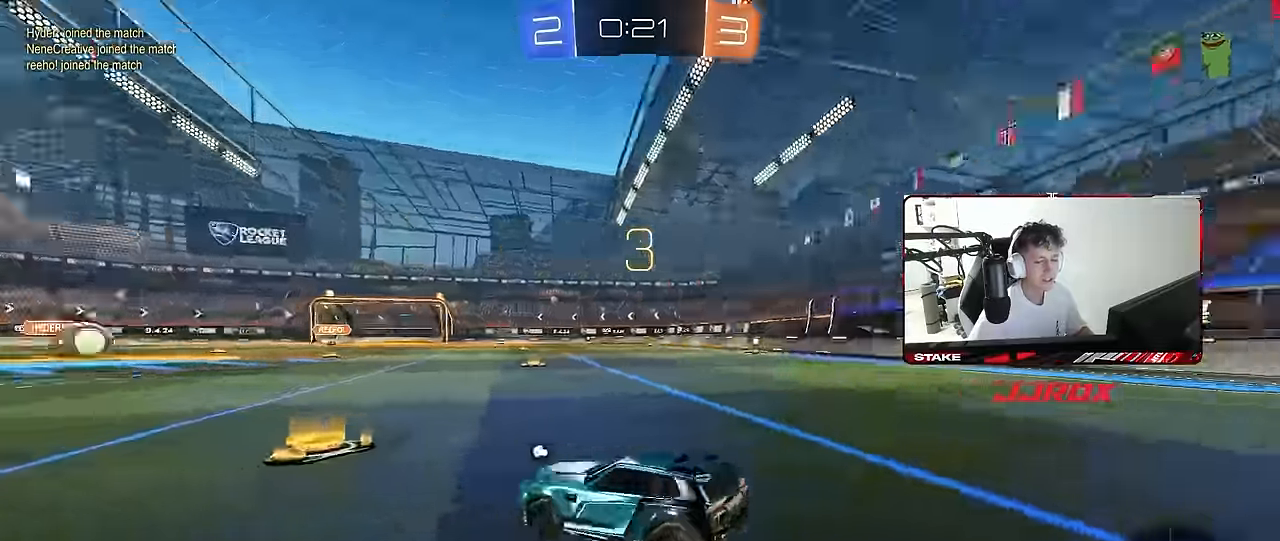
{"keys": ["space", "tab"], "mouse": ["left"], "mouse_move": "down-right", "events": [[17, "x", "up"], [200, "tab", "down"], [333, "space", "down"]]}
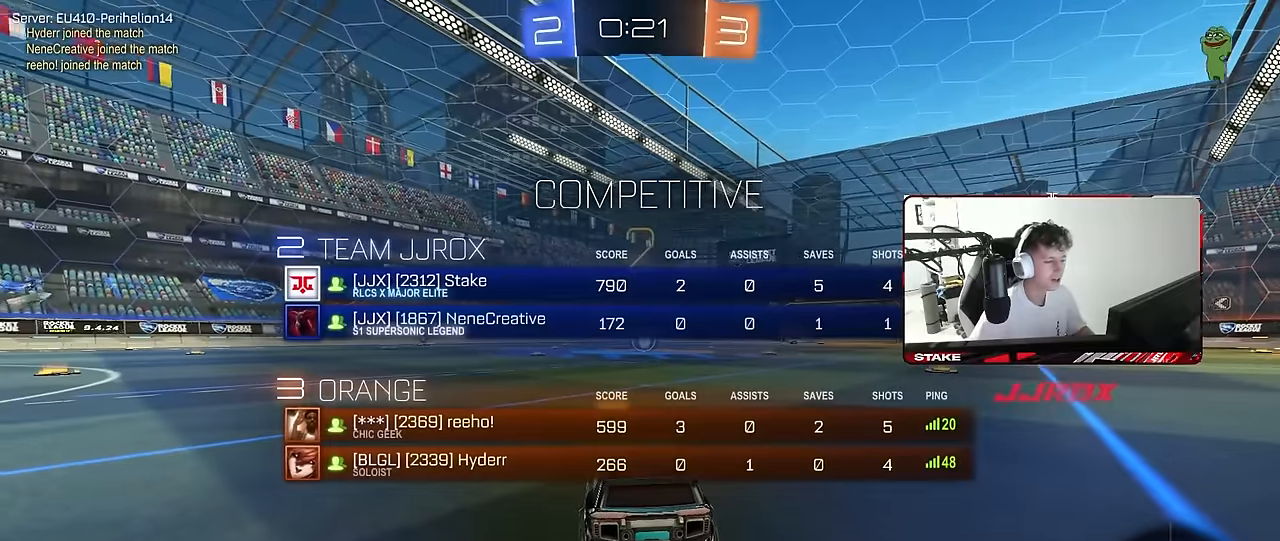
{"keys": ["w"], "mouse": ["left"], "mouse_move": "still", "events": [[16, "space", "up"], [216, "w", "down"], [350, "tab", "up"]]}
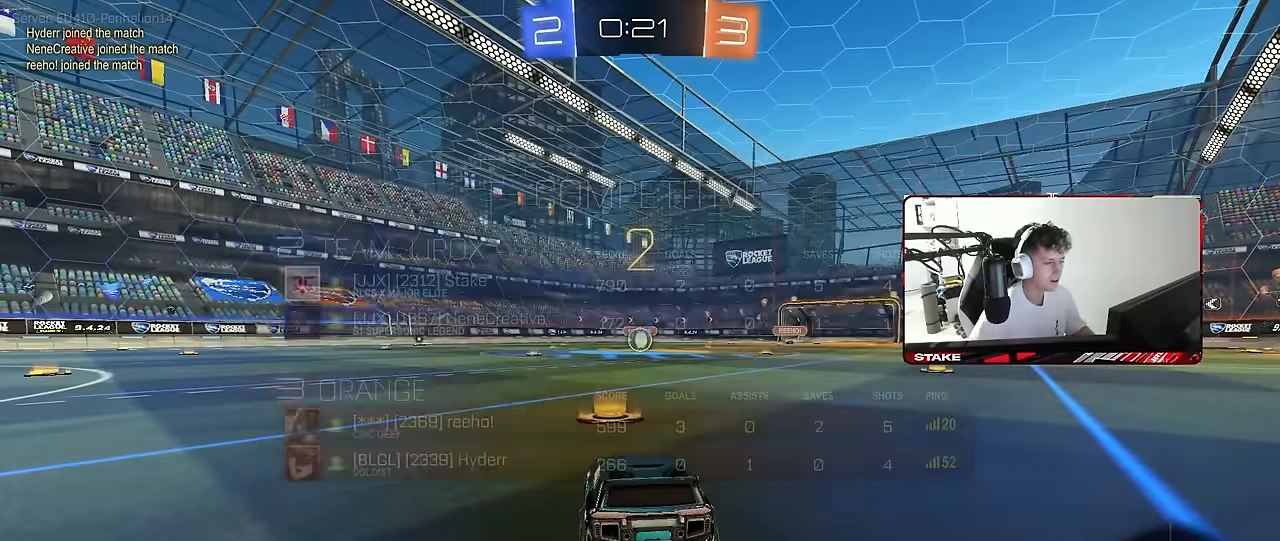
{"keys": ["tab", "w"], "mouse": ["left"], "mouse_move": "still", "events": [[416, "tab", "down"]]}
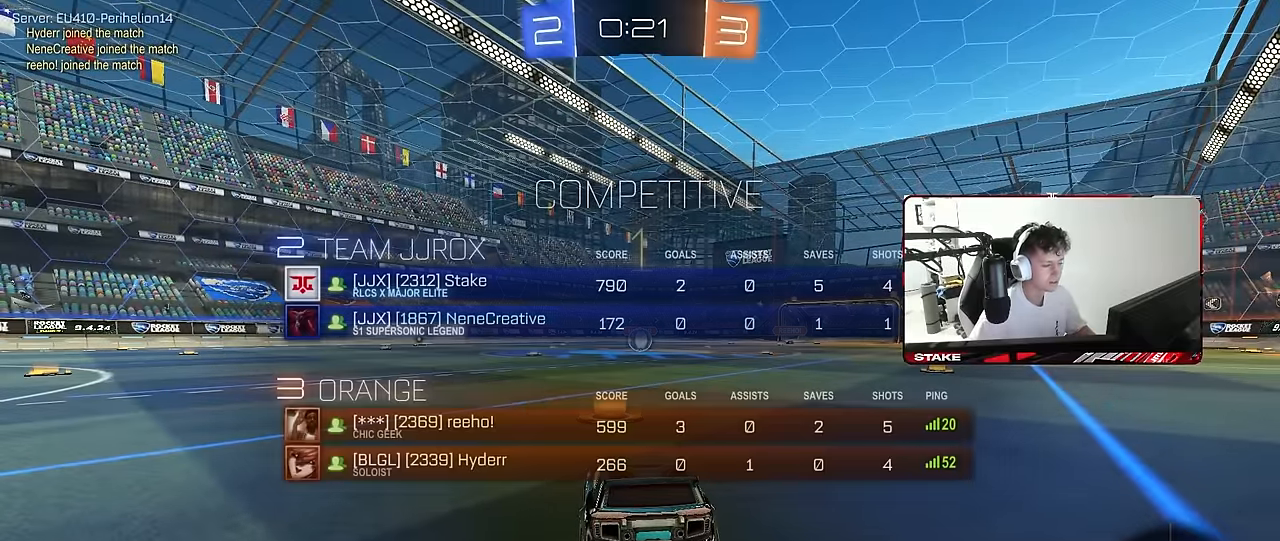
{"keys": ["w"], "mouse": ["left"], "mouse_move": "left", "events": [[333, "tab", "up"]]}
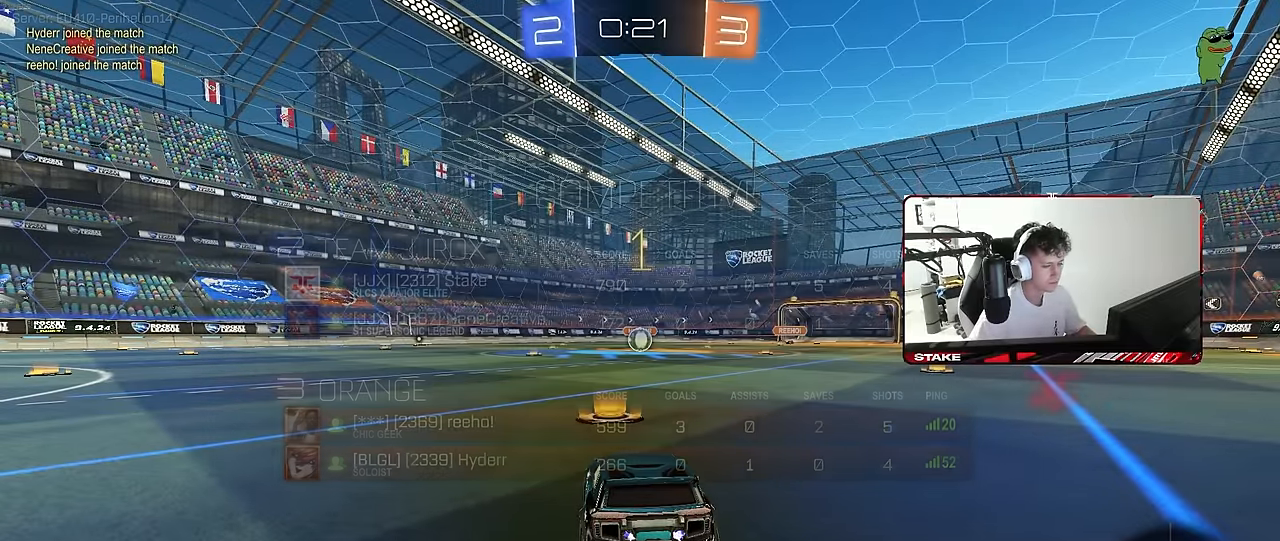
{"keys": ["w"], "mouse": ["left"], "mouse_move": "still", "events": []}
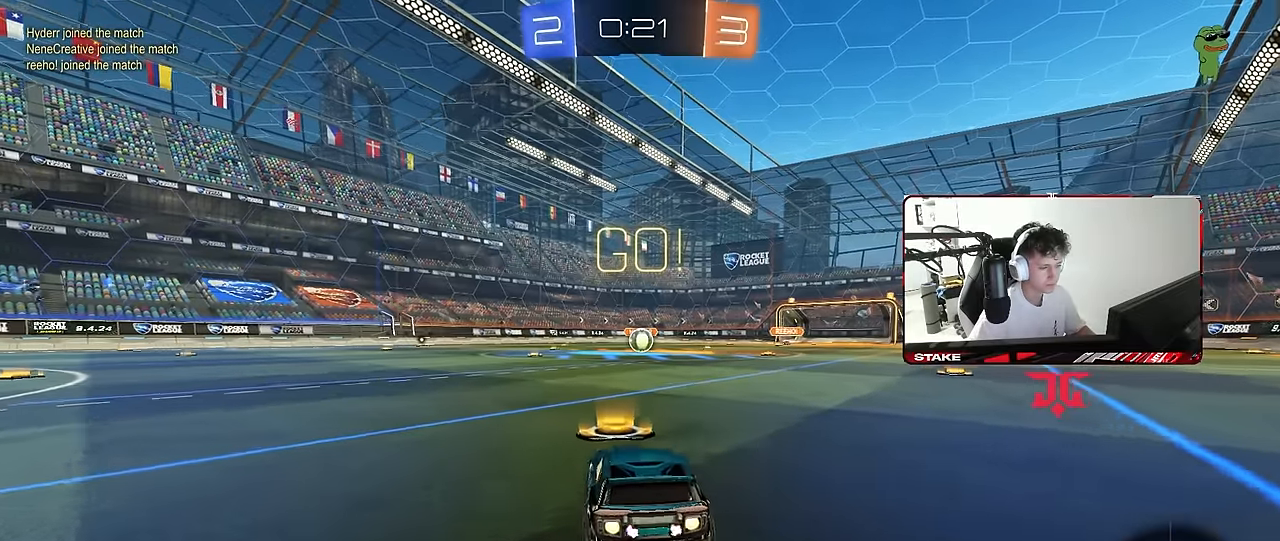
{"keys": ["a", "s", "shift"], "mouse": ["left"], "mouse_move": "right", "events": [[50, "d", "down"], [133, "mouse_right", "down"], [183, "a", "down"], [183, "d", "up"], [183, "mouse_right", "up"], [233, "shift", "down"], [266, "mouse_right", "down"], [266, "s", "down"], [266, "w", "up"], [366, "mouse_right", "up"]]}
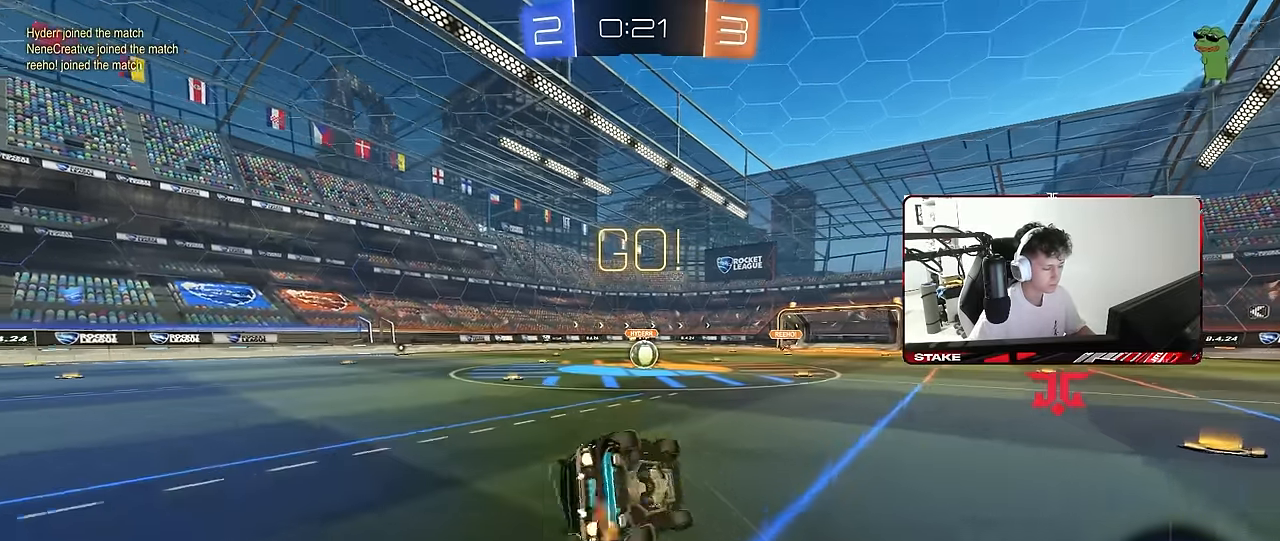
{"keys": ["a", "s", "shift"], "mouse": ["left"], "mouse_move": "still", "events": [[250, "s", "up"], [283, "s", "down"]]}
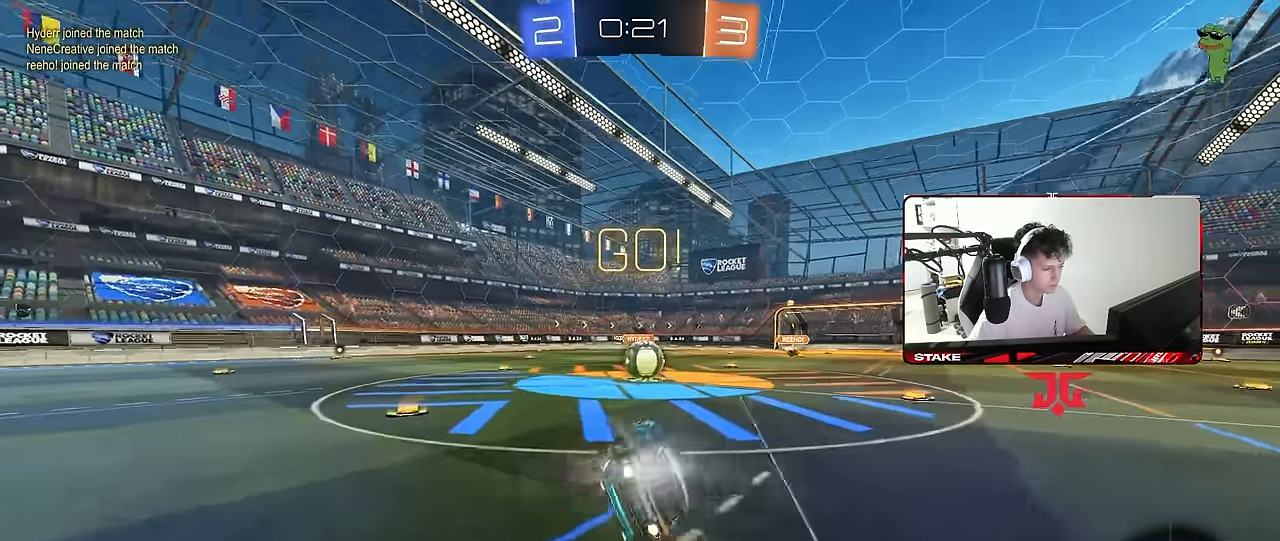
{"keys": ["d"], "mouse": ["right"], "mouse_move": "down-left", "events": [[16, "s", "up"], [16, "shift", "up"], [66, "mouse_left", "up"], [116, "a", "up"], [450, "d", "down"], [450, "mouse_right", "down"]]}
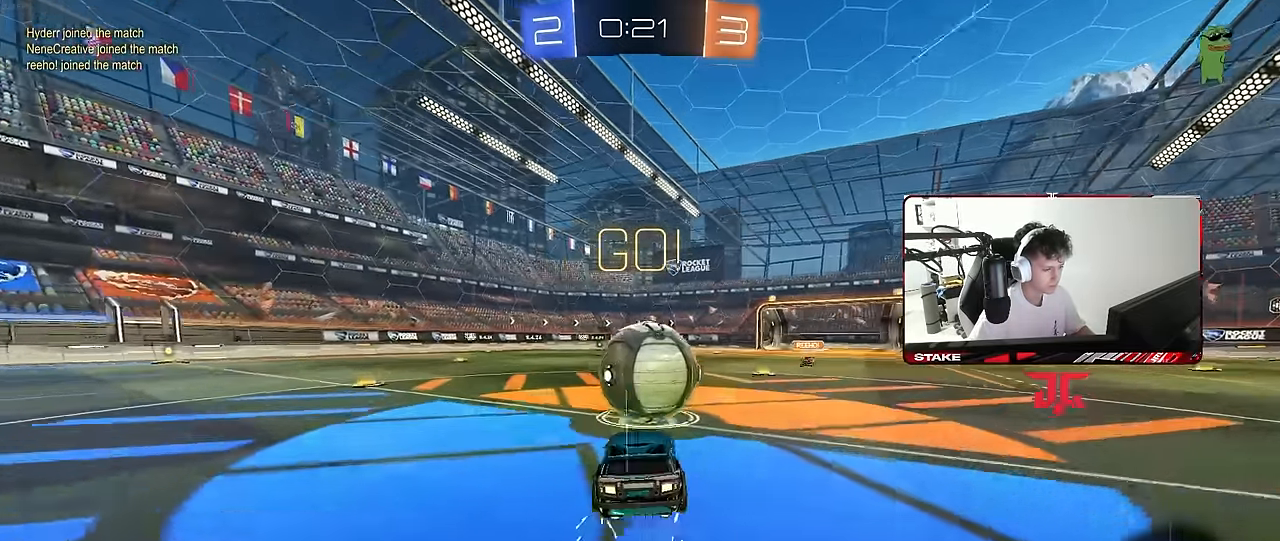
{"keys": ["a", "s", "shift"], "mouse": [], "mouse_move": "up", "events": [[33, "a", "down"], [33, "w", "down"], [83, "d", "up"], [83, "mouse_right", "up"], [83, "shift", "down"], [133, "mouse_right", "down"], [183, "s", "down"], [183, "w", "up"], [367, "mouse_right", "up"]]}
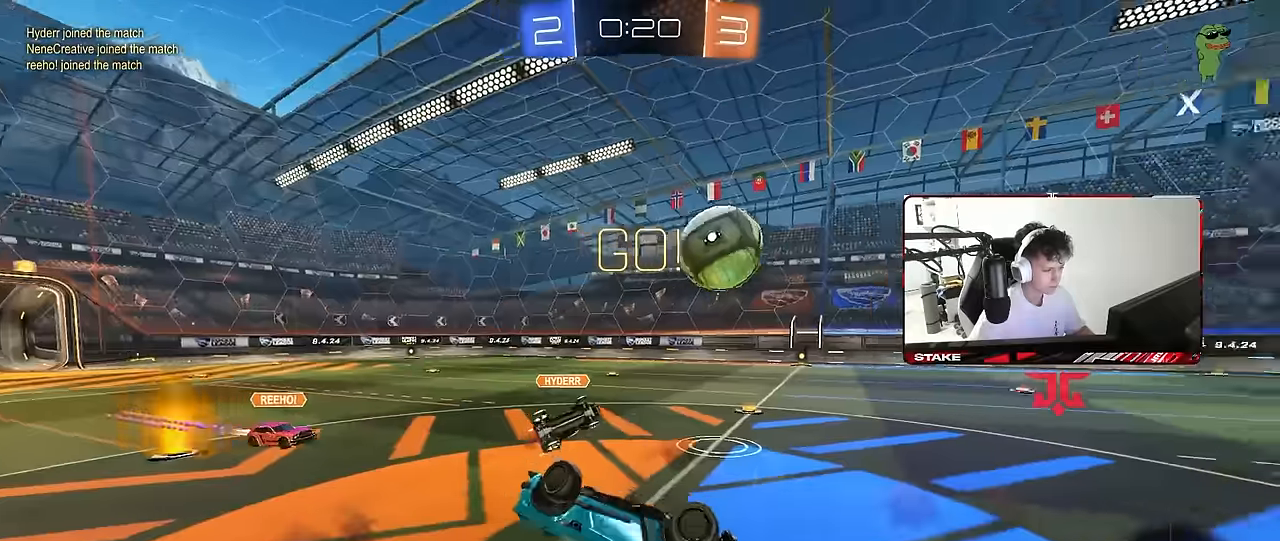
{"keys": [], "mouse": [], "mouse_move": "still", "events": [[50, "s", "up"], [200, "w", "down"], [284, "shift", "up"], [334, "a", "up"], [384, "w", "up"]]}
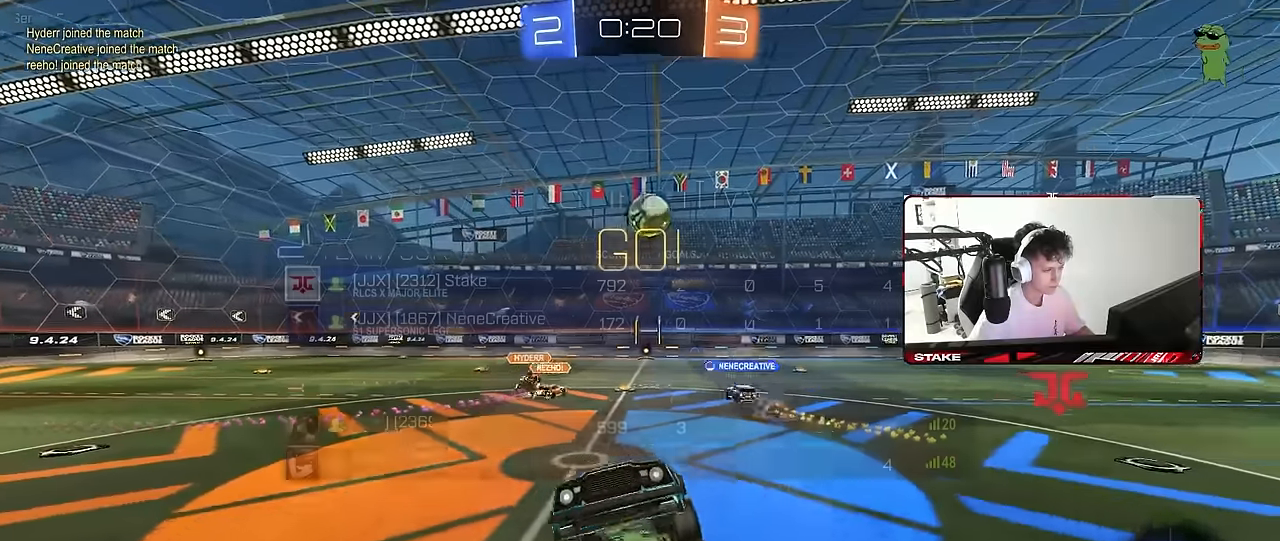
{"keys": ["w"], "mouse": [], "mouse_move": "still", "events": [[34, "tab", "down"], [217, "tab", "up"], [217, "w", "down"]]}
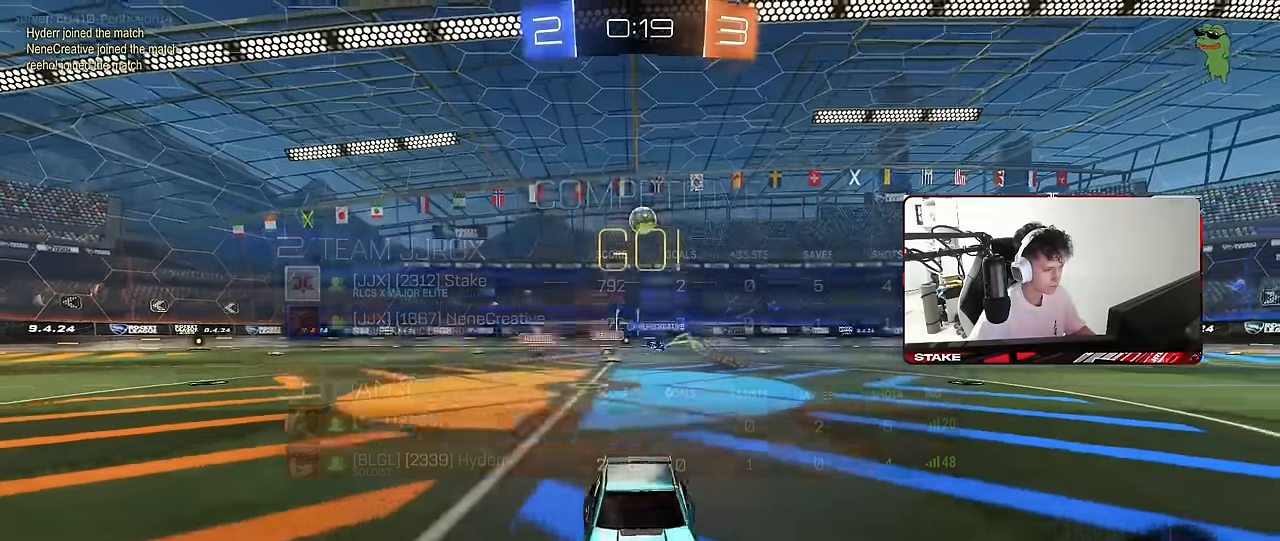
{"keys": ["a", "w"], "mouse": [], "mouse_move": "still", "events": [[34, "a", "down"], [34, "space", "down"], [234, "a", "up"], [234, "space", "up"], [467, "a", "down"]]}
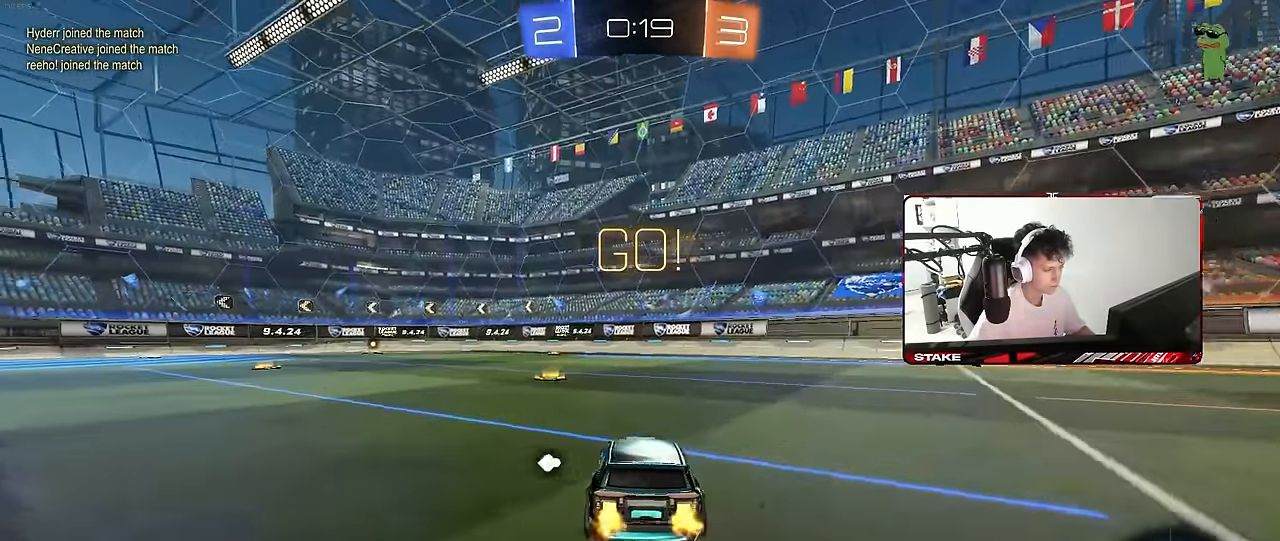
{"keys": ["a", "shift", "w"], "mouse": ["left"], "mouse_move": "still", "events": [[50, "a", "up"], [100, "mouse_left", "down"], [250, "a", "down"], [334, "a", "up"], [384, "d", "down"], [384, "mouse_right", "down"], [434, "a", "down"], [434, "d", "up"], [484, "mouse_right", "up"], [484, "shift", "down"]]}
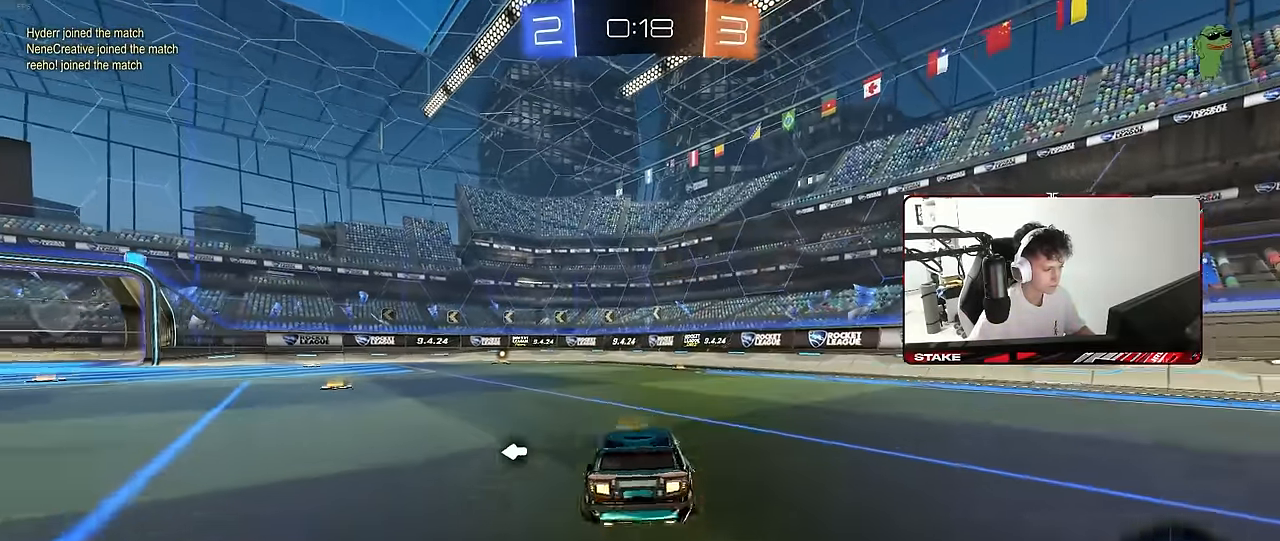
{"keys": ["a", "shift"], "mouse": ["left"], "mouse_move": "still", "events": [[17, "mouse_right", "down"], [67, "s", "down"], [67, "w", "up"], [167, "mouse_right", "up"], [500, "s", "up"]]}
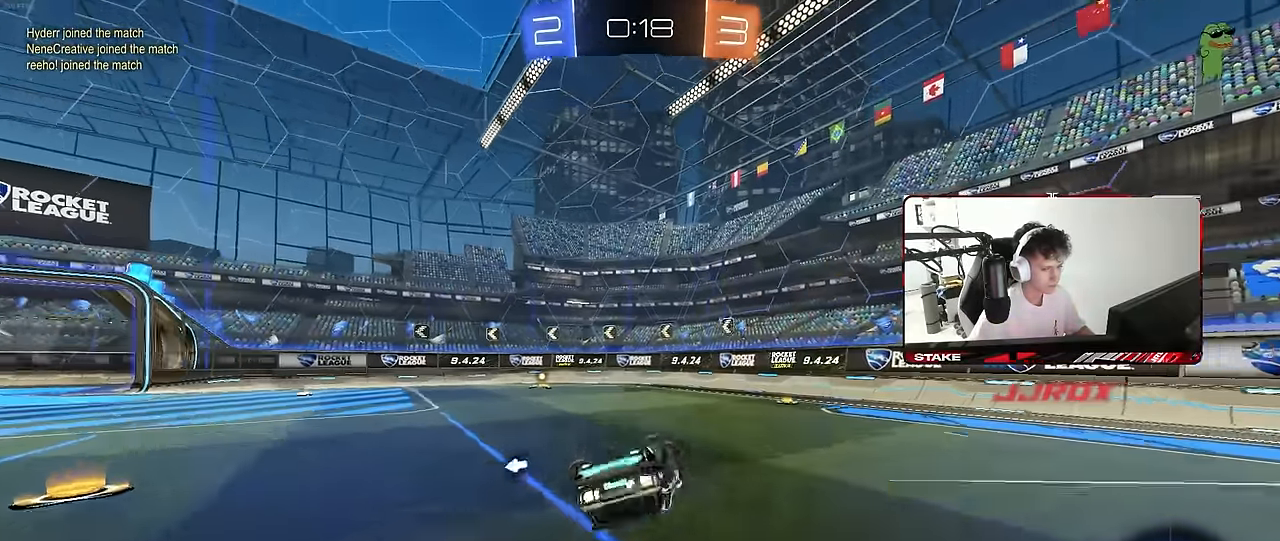
{"keys": ["a"], "mouse": [], "mouse_move": "still", "events": [[84, "s", "down"], [234, "mouse_left", "up"], [267, "shift", "up"], [317, "a", "up"], [317, "s", "up"], [467, "a", "down"]]}
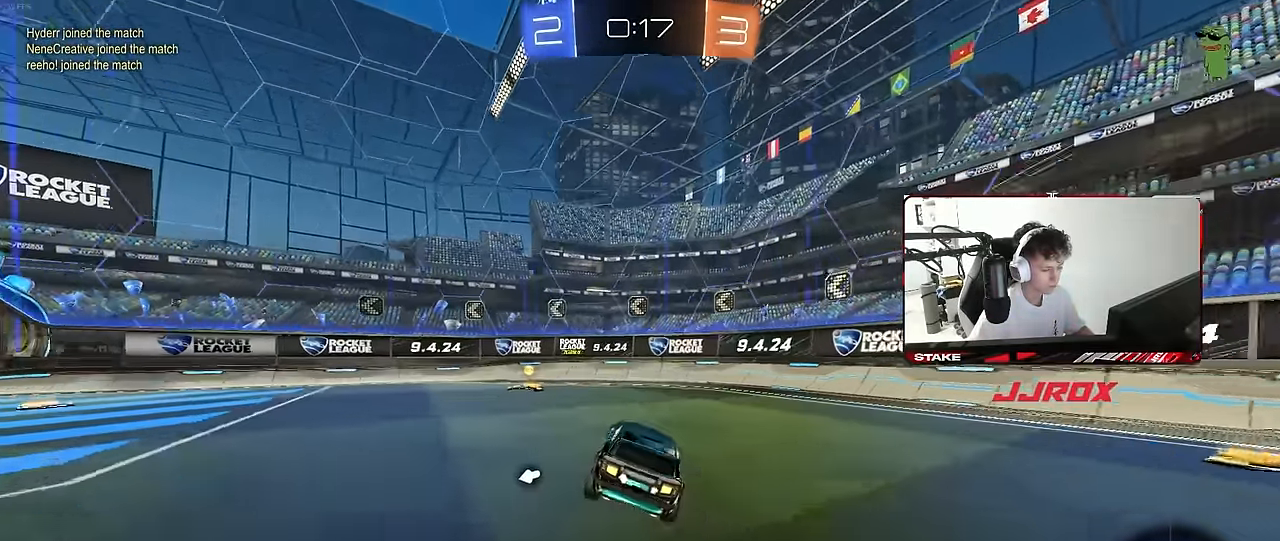
{"keys": ["a", "w"], "mouse": ["left"], "mouse_move": "still", "events": [[17, "w", "down"], [100, "space", "down"], [150, "a", "up"], [150, "mouse_left", "down"], [250, "a", "down"], [284, "shift", "down"], [284, "space", "up"], [434, "shift", "up"]]}
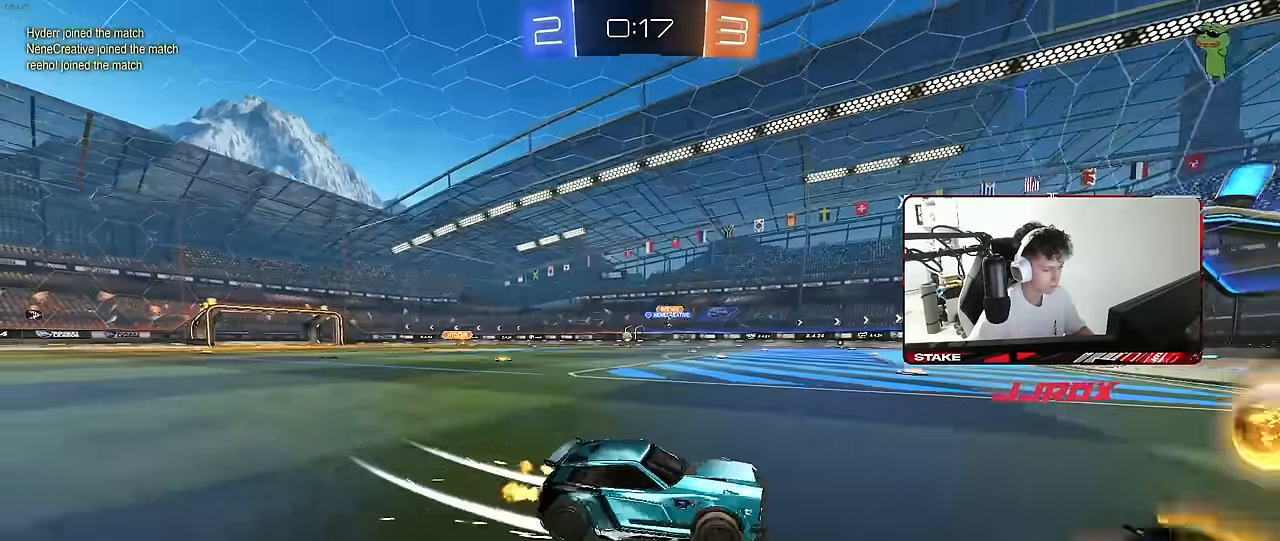
{"keys": ["a", "w"], "mouse": ["left"], "mouse_move": "still", "events": [[250, "shift", "down"], [300, "shift", "up"], [400, "mouse_left", "up"], [500, "mouse_left", "down"]]}
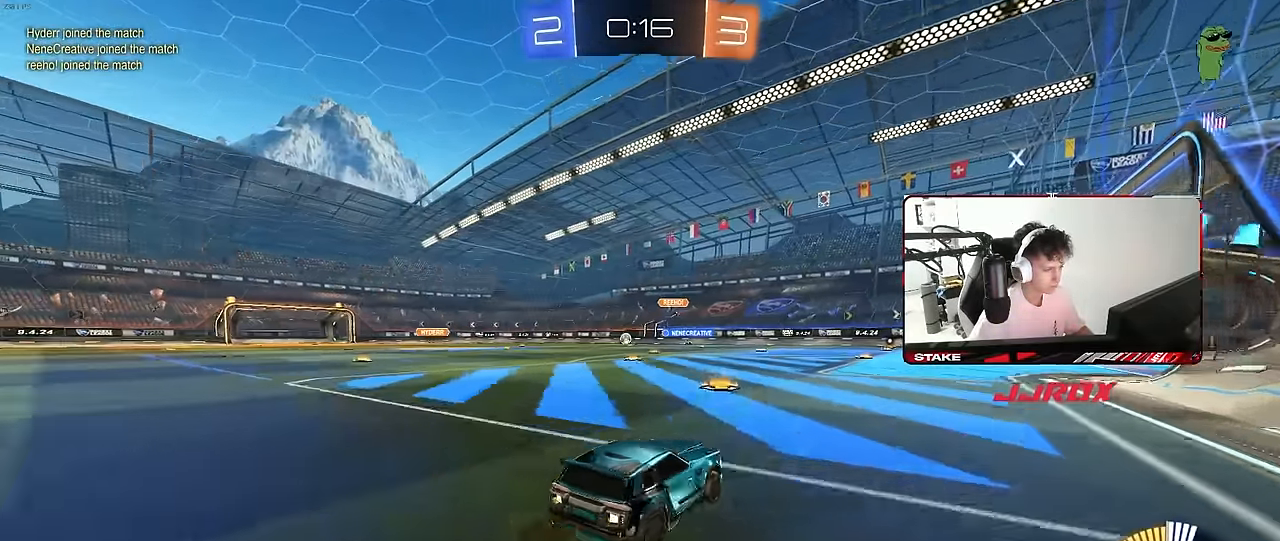
{"keys": ["a", "w"], "mouse": ["left"], "mouse_move": "still", "events": []}
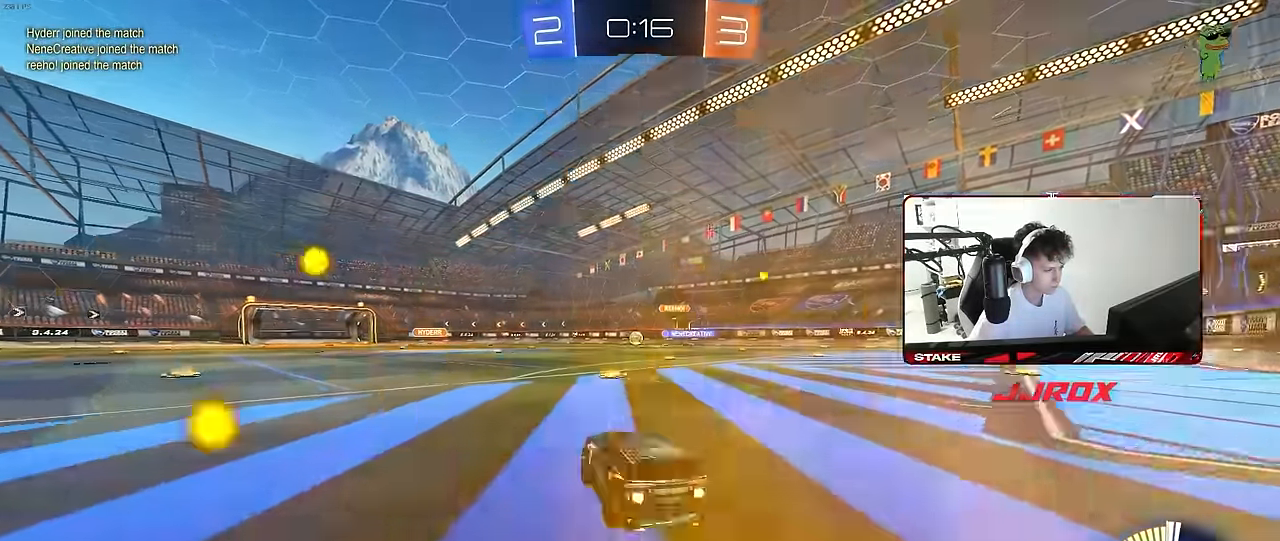
{"keys": ["w"], "mouse": [], "mouse_move": "still", "events": [[150, "mouse_left", "up"], [200, "a", "up"]]}
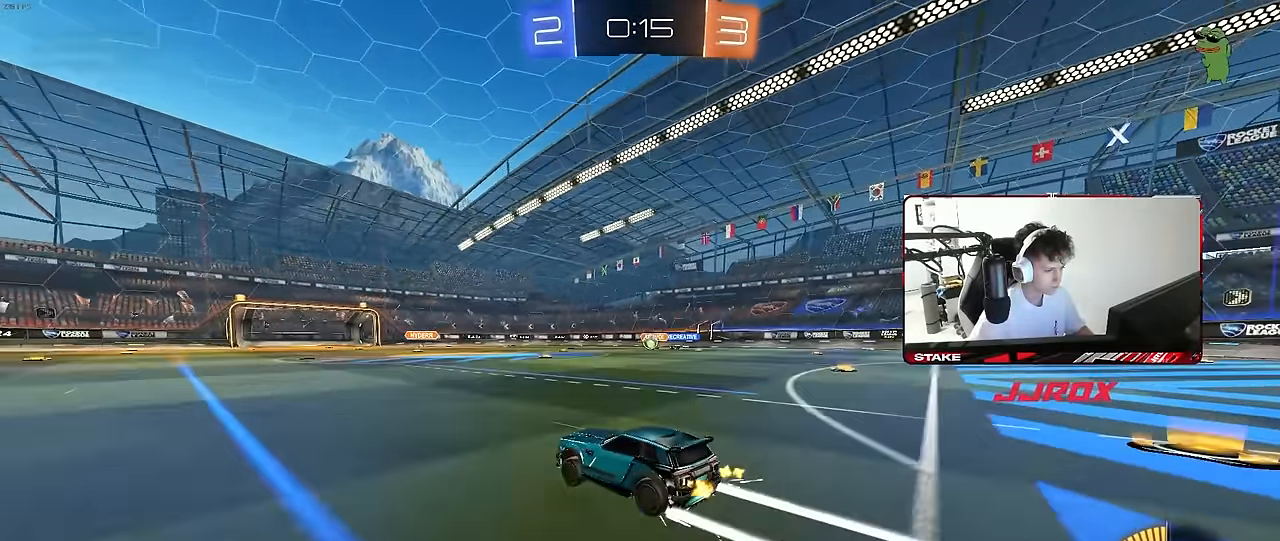
{"keys": ["w"], "mouse": [], "mouse_move": "still", "events": [[117, "d", "down"], [267, "shift", "down"], [350, "shift", "up"], [450, "d", "up"]]}
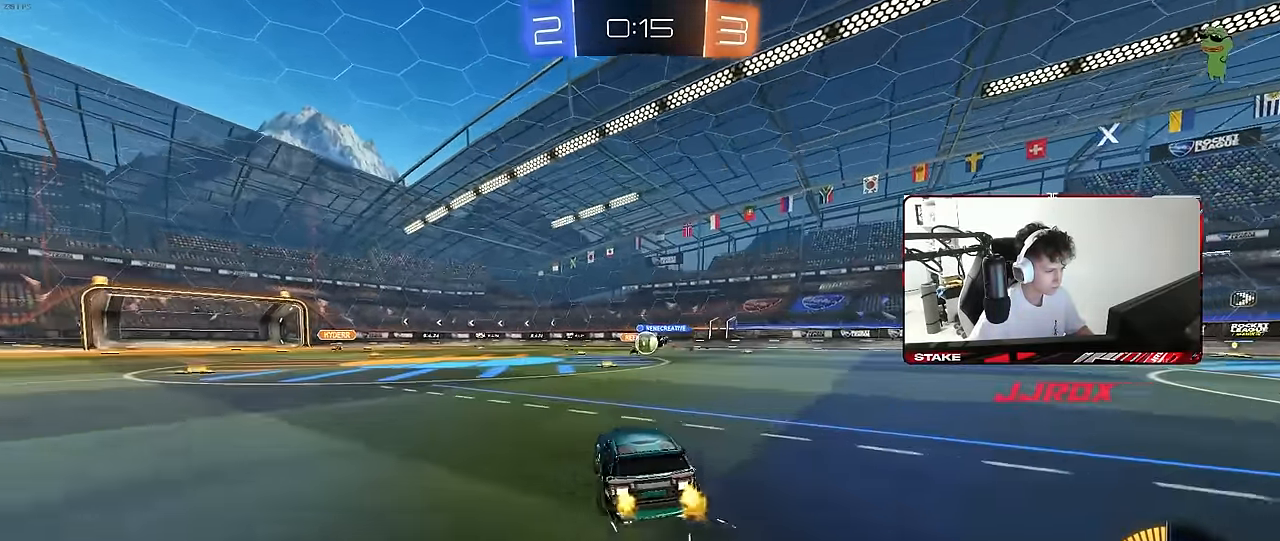
{"keys": ["d"], "mouse": [], "mouse_move": "down-right", "events": [[84, "mouse_left", "down"], [184, "a", "down"], [267, "a", "up"], [317, "d", "down"], [317, "mouse_left", "up"], [417, "shift", "down"], [467, "shift", "up"], [467, "w", "up"]]}
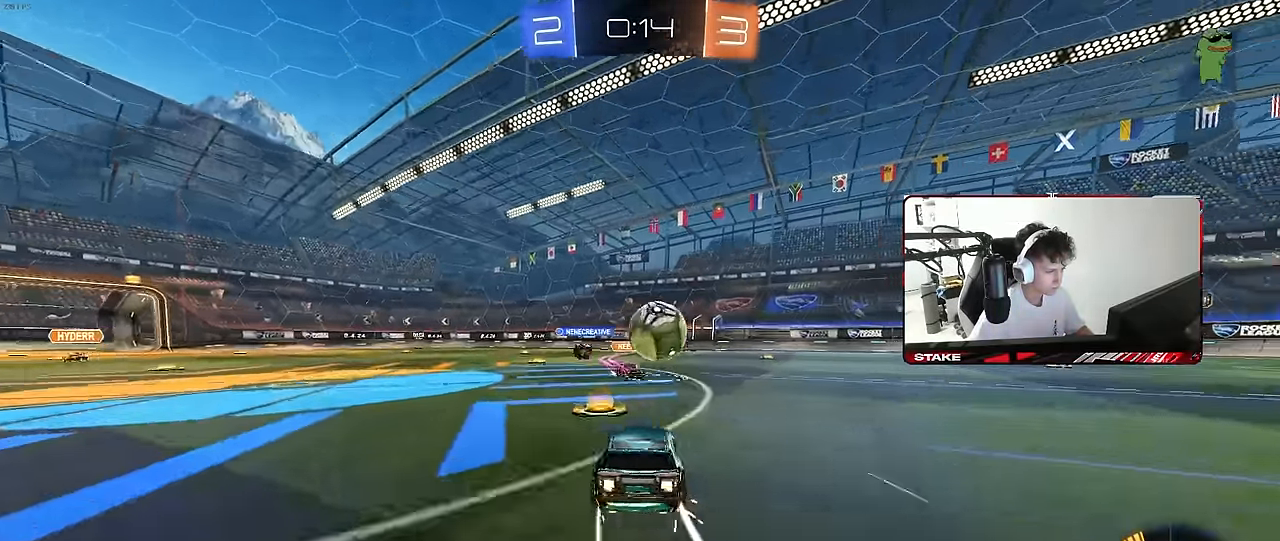
{"keys": ["d"], "mouse": [], "mouse_move": "up", "events": [[100, "shift", "down"], [150, "mouse_left", "down"], [150, "w", "down"], [200, "shift", "up"], [384, "mouse_left", "up"], [434, "w", "up"]]}
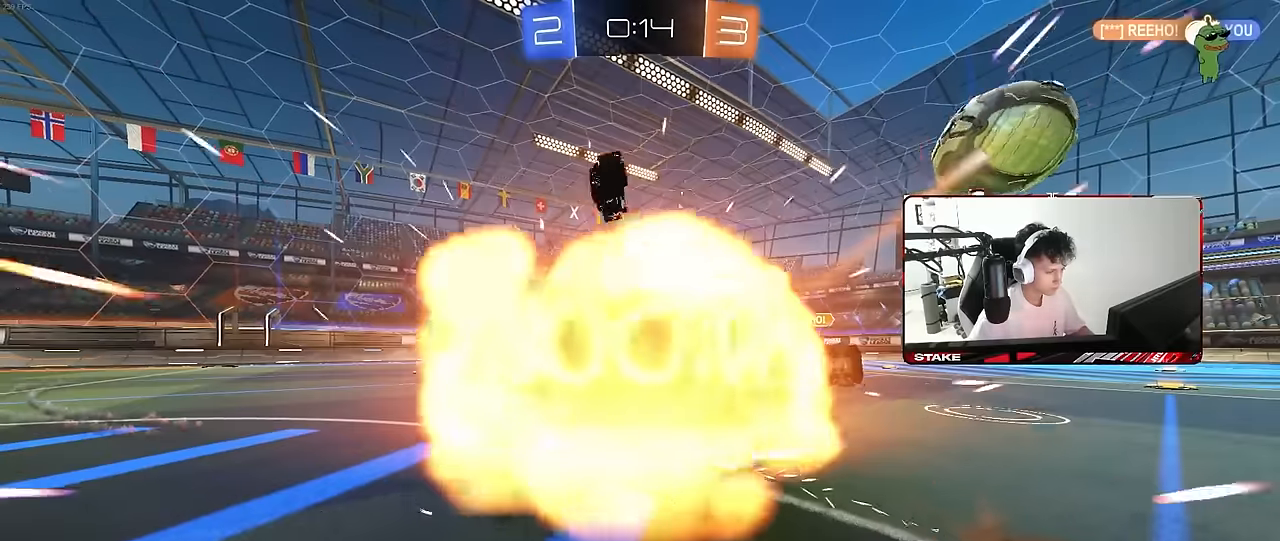
{"keys": [], "mouse": [], "mouse_move": "still", "events": [[17, "d", "up"]]}
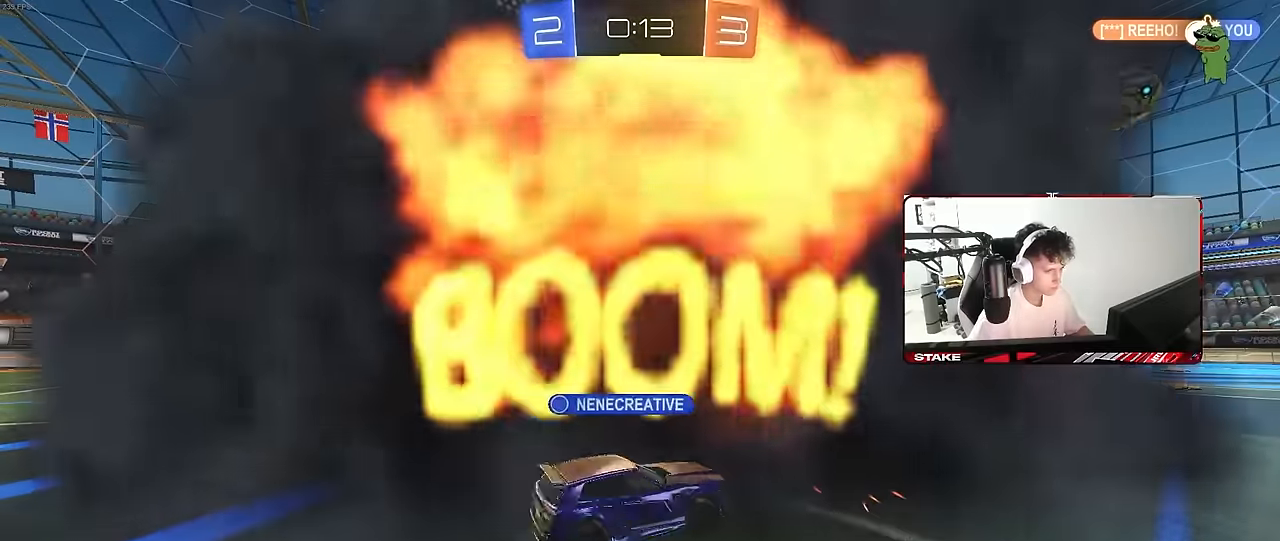
{"keys": [], "mouse": [], "mouse_move": "still", "events": []}
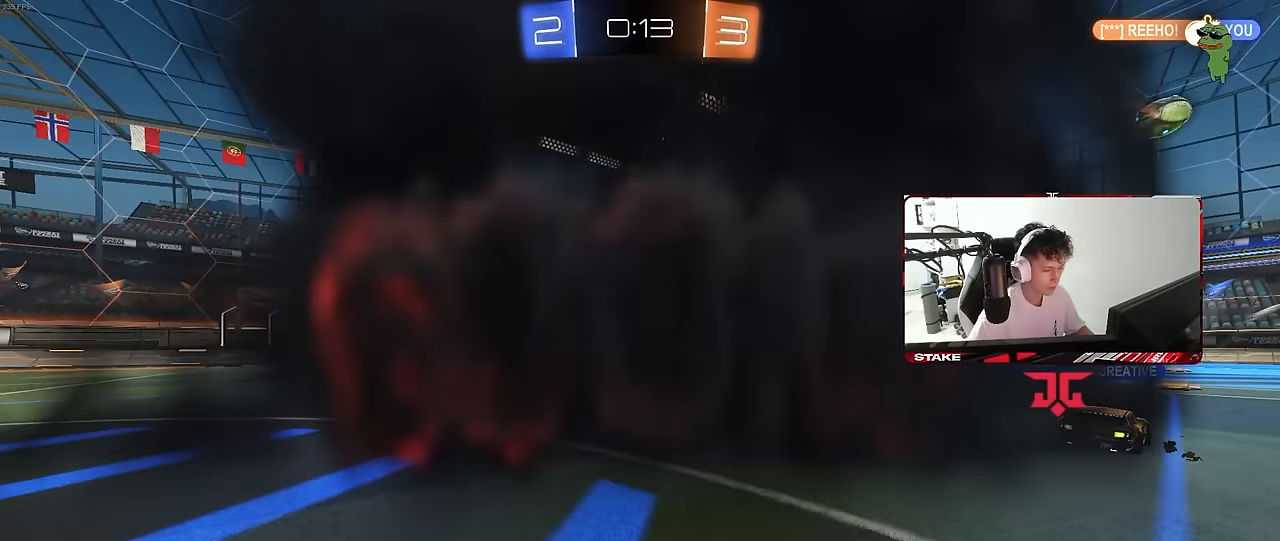
{"keys": [], "mouse": [], "mouse_move": "still", "events": []}
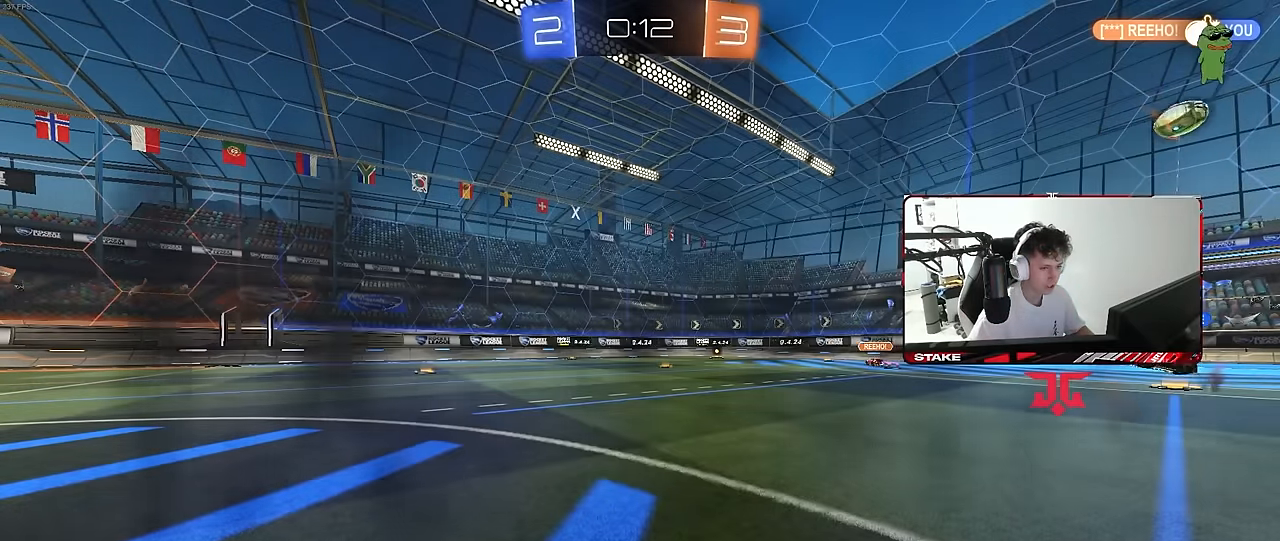
{"keys": [], "mouse": [], "mouse_move": "still", "events": []}
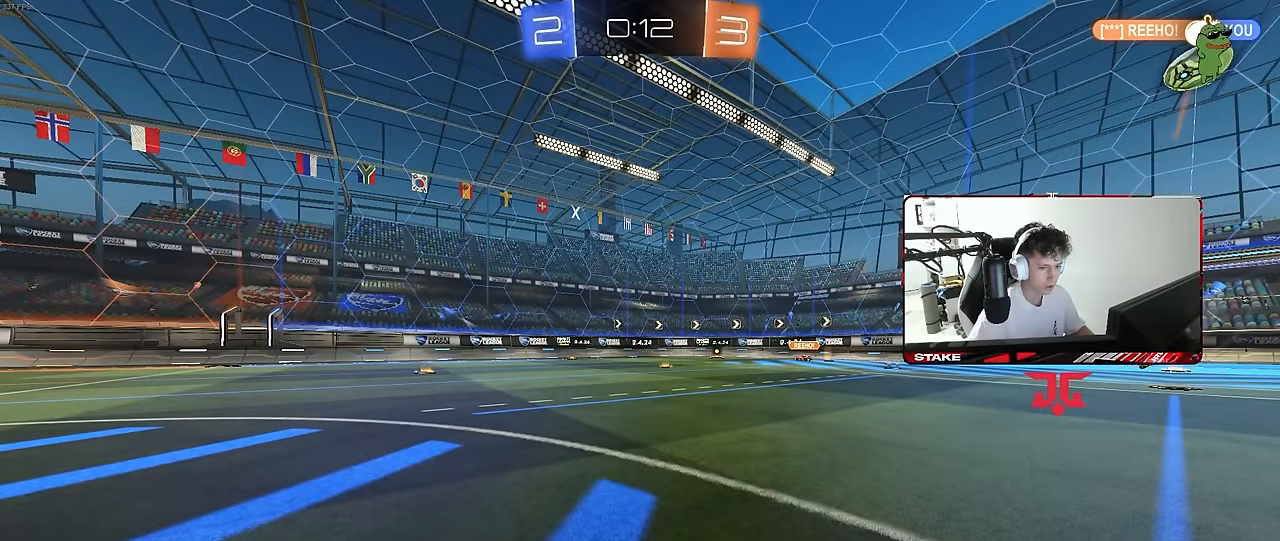
{"keys": [], "mouse": [], "mouse_move": "still", "events": []}